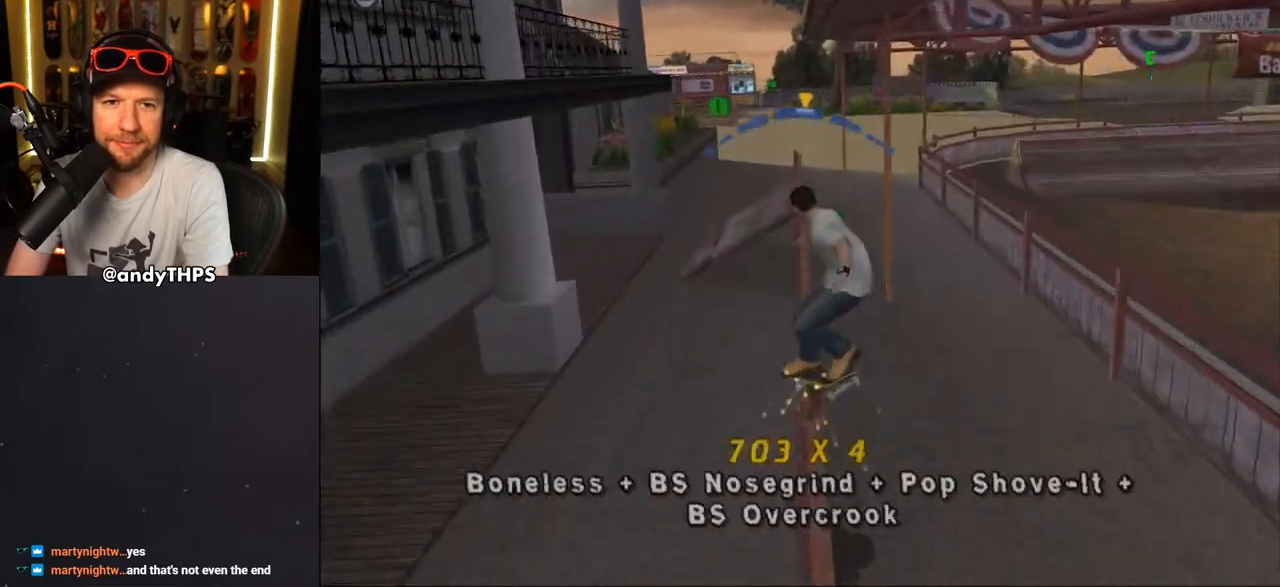
Gameplay with a controller (PlayStation layout); each line is a JSON object with the inputs held at the frame after it. "events" lists button and stick changes between this image and that frame as [ms after this image, input, new state], when the widget could be followed in between. Not read: L2 R2.
{"buttons": ["L1", "DPAD_UP", "DPAD_LEFT"], "left_stick": "center", "right_stick": "center"}
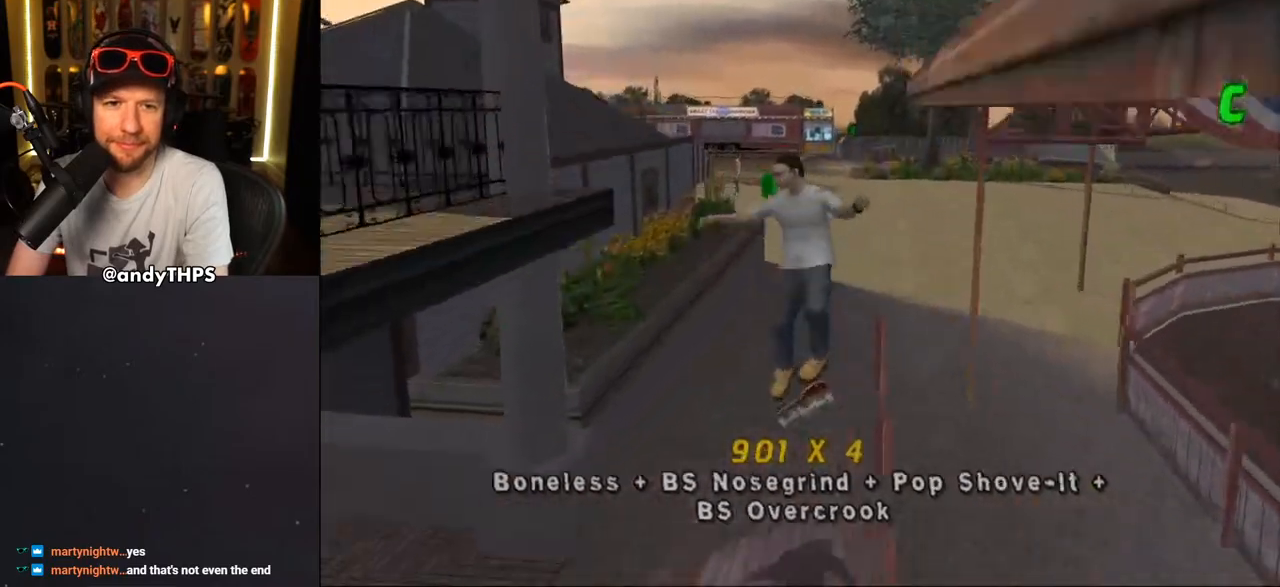
{"buttons": ["TRIANGLE"], "left_stick": "center", "right_stick": "center"}
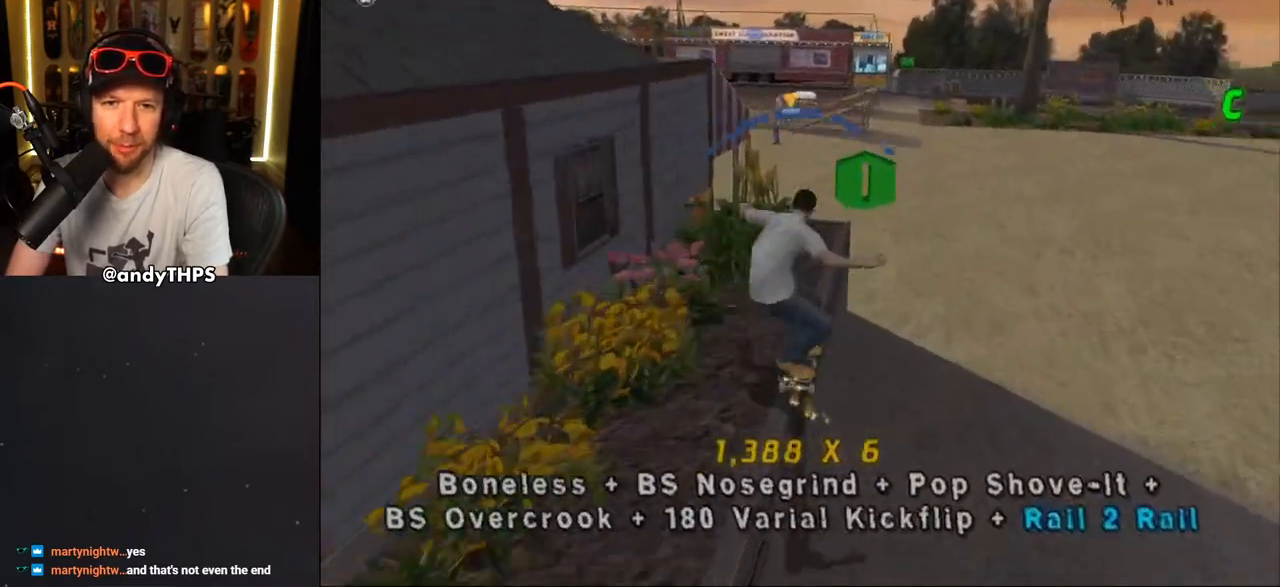
{"buttons": ["CROSS"], "left_stick": "center", "right_stick": "center", "events": [[33, "CROSS", "down"], [33, "TRIANGLE", "up"], [200, "CROSS", "up"], [250, "DPAD_UP", "down"], [300, "CROSS", "down"], [383, "DPAD_UP", "up"]]}
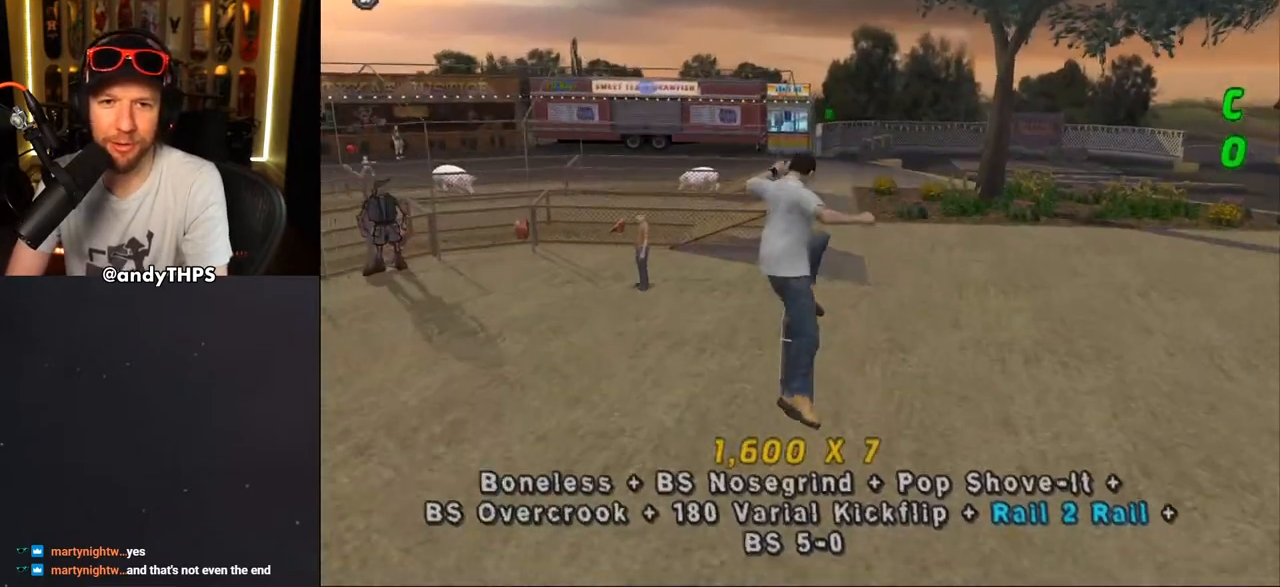
{"buttons": ["CROSS"], "left_stick": "center", "right_stick": "center", "events": [[50, "DPAD_DOWN", "down"], [150, "DPAD_DOWN", "up"], [233, "DPAD_UP", "down"], [450, "DPAD_UP", "up"]]}
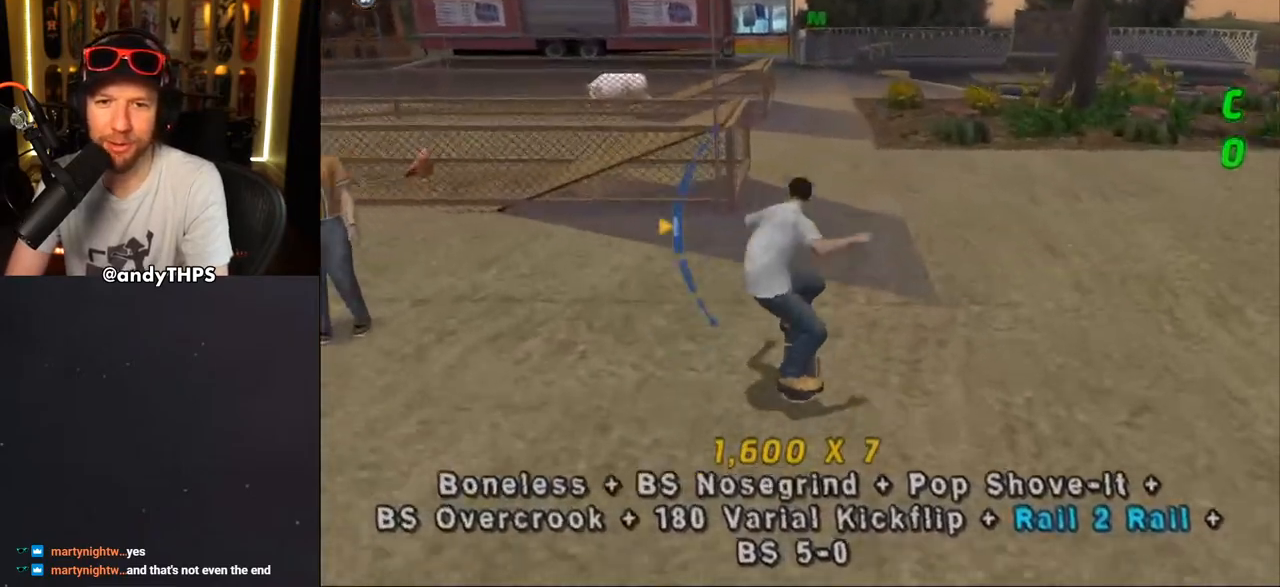
{"buttons": ["CROSS", "L1", "DPAD_UP"], "left_stick": "center", "right_stick": "center", "events": [[200, "CROSS", "up"], [200, "DPAD_RIGHT", "down"], [200, "L1", "down"], [283, "CROSS", "down"], [350, "DPAD_RIGHT", "up"], [433, "DPAD_UP", "down"]]}
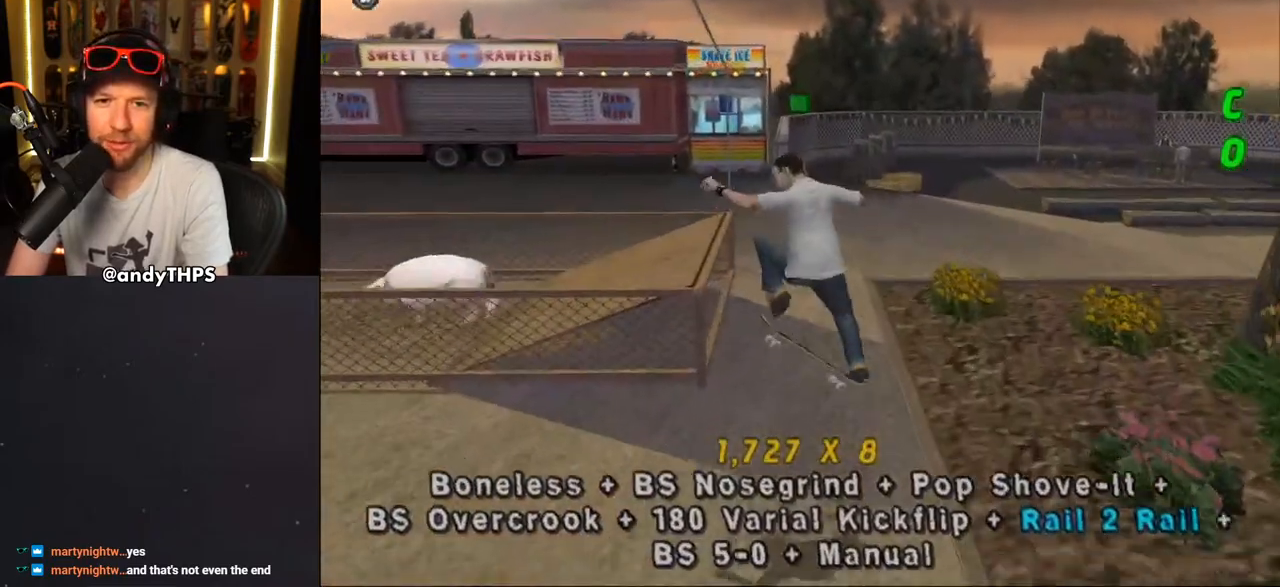
{"buttons": ["CROSS"], "left_stick": "center", "right_stick": "center", "events": [[17, "DPAD_UP", "up"], [100, "DPAD_DOWN", "down"], [217, "DPAD_DOWN", "up"], [217, "L1", "up"], [283, "DPAD_UP", "down"], [333, "DPAD_UP", "up"]]}
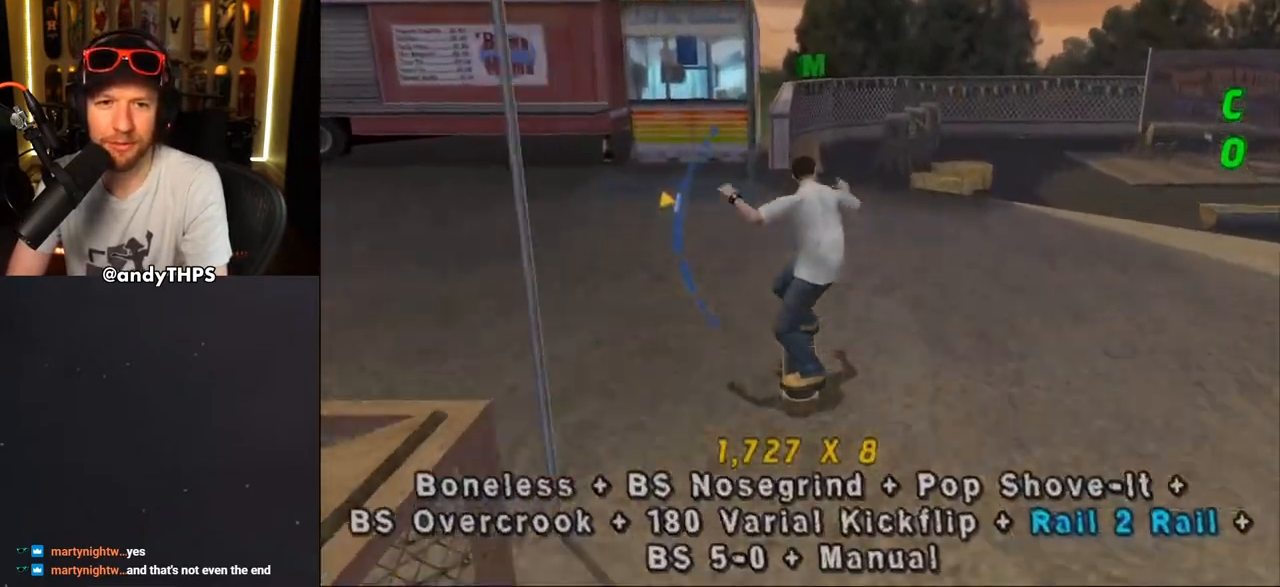
{"buttons": ["TRIANGLE"], "left_stick": "center", "right_stick": "center", "events": [[217, "CROSS", "up"], [217, "DPAD_RIGHT", "down"], [267, "DPAD_RIGHT", "up"], [367, "DPAD_RIGHT", "down"], [433, "DPAD_RIGHT", "up"], [450, "TRIANGLE", "down"]]}
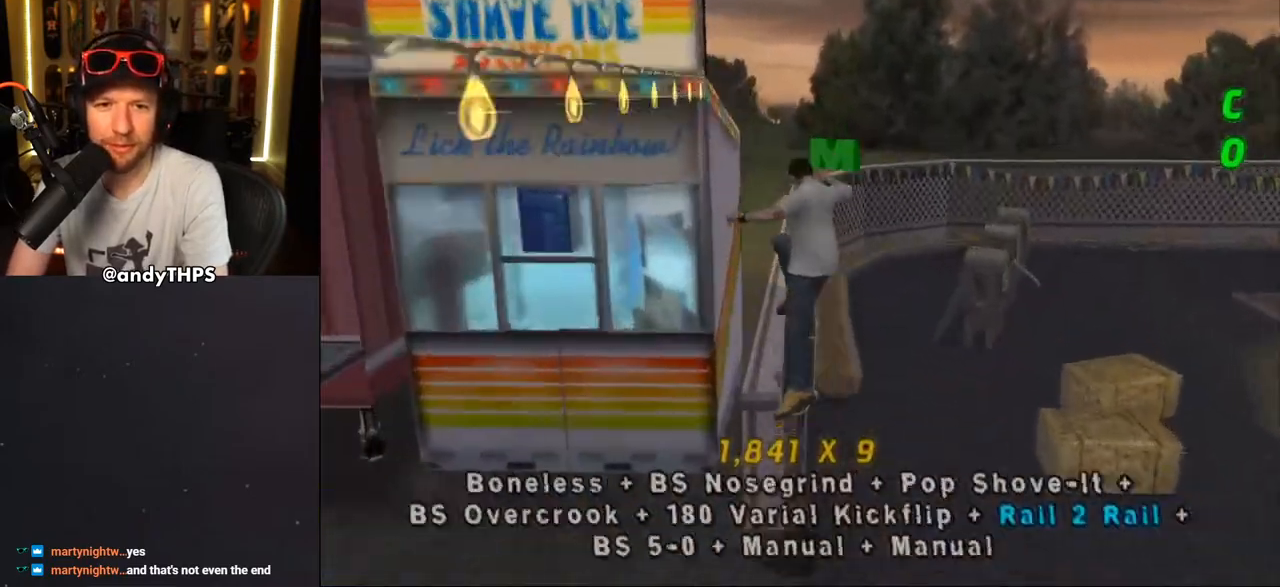
{"buttons": ["CROSS"], "left_stick": "center", "right_stick": "center", "events": [[333, "TRIANGLE", "up"], [350, "CROSS", "down"], [400, "DPAD_RIGHT", "down"], [433, "DPAD_RIGHT", "up"]]}
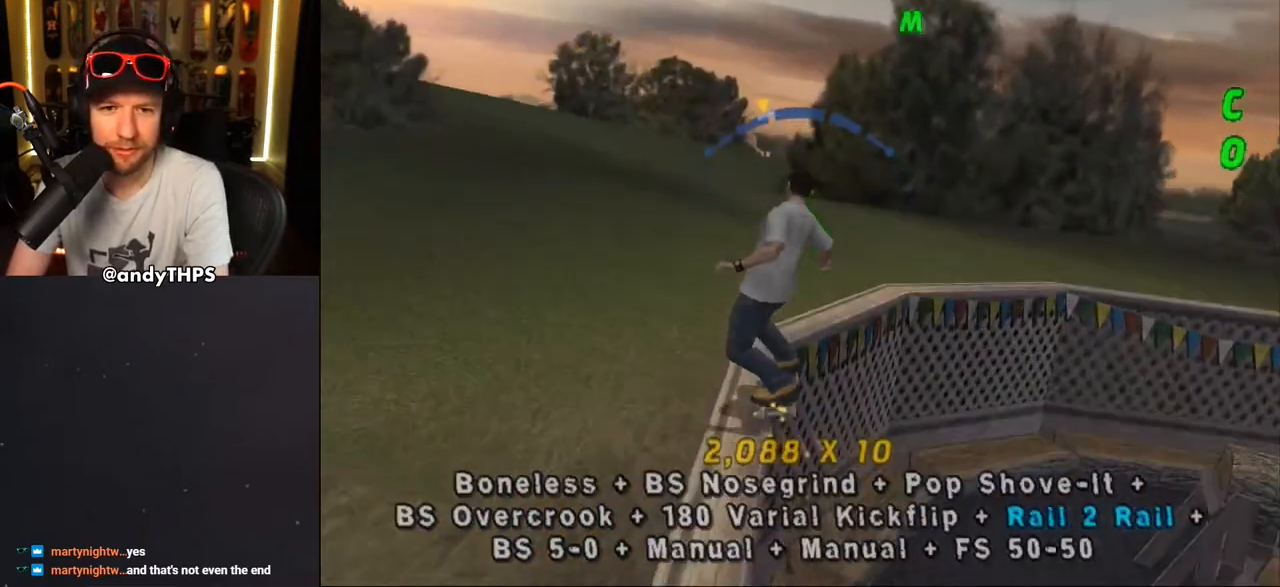
{"buttons": ["CROSS"], "left_stick": "center", "right_stick": "center", "events": []}
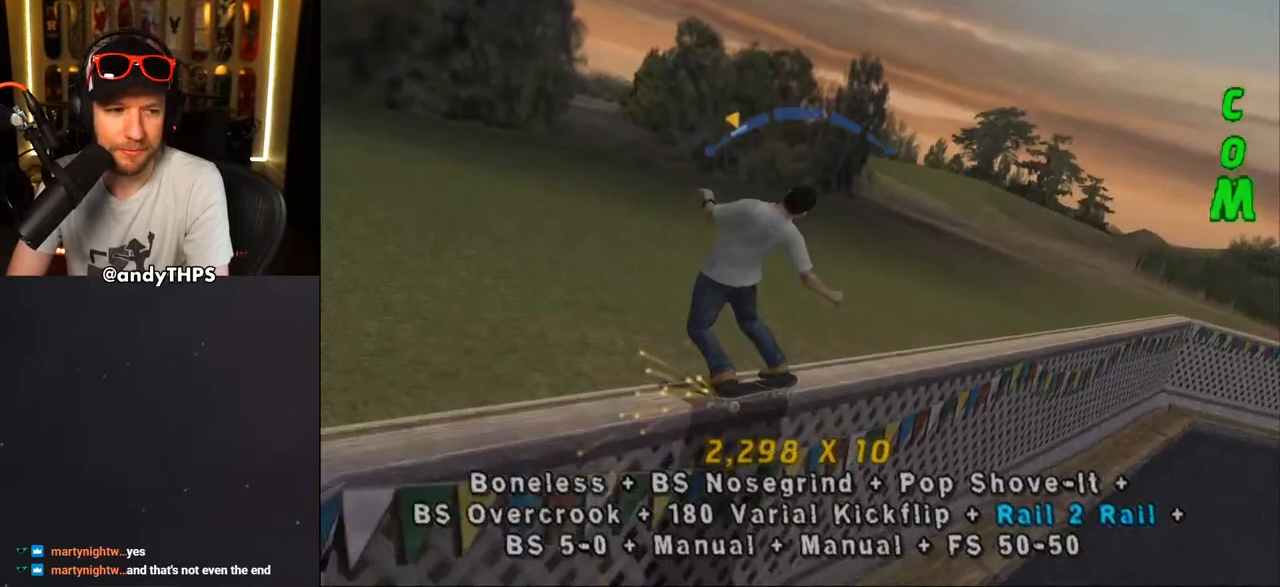
{"buttons": ["TRIANGLE", "DPAD_UP"], "left_stick": "center", "right_stick": "center", "events": [[50, "CROSS", "up"], [50, "DPAD_UP", "down"], [50, "SQUARE", "down"], [200, "DPAD_UP", "up"], [233, "SQUARE", "up"], [300, "DPAD_UP", "down"], [367, "DPAD_UP", "up"], [433, "DPAD_UP", "down"], [467, "TRIANGLE", "down"]]}
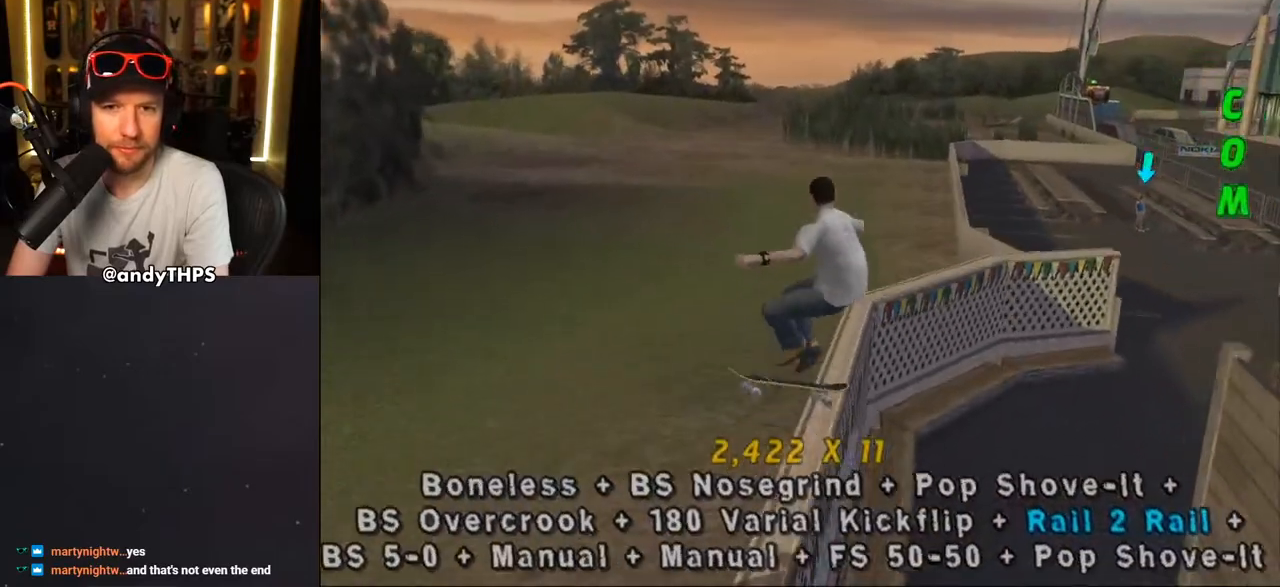
{"buttons": ["CROSS"], "left_stick": "center", "right_stick": "center", "events": [[17, "DPAD_UP", "up"], [150, "DPAD_RIGHT", "down"], [250, "DPAD_RIGHT", "up"], [317, "TRIANGLE", "up"], [333, "CROSS", "down"]]}
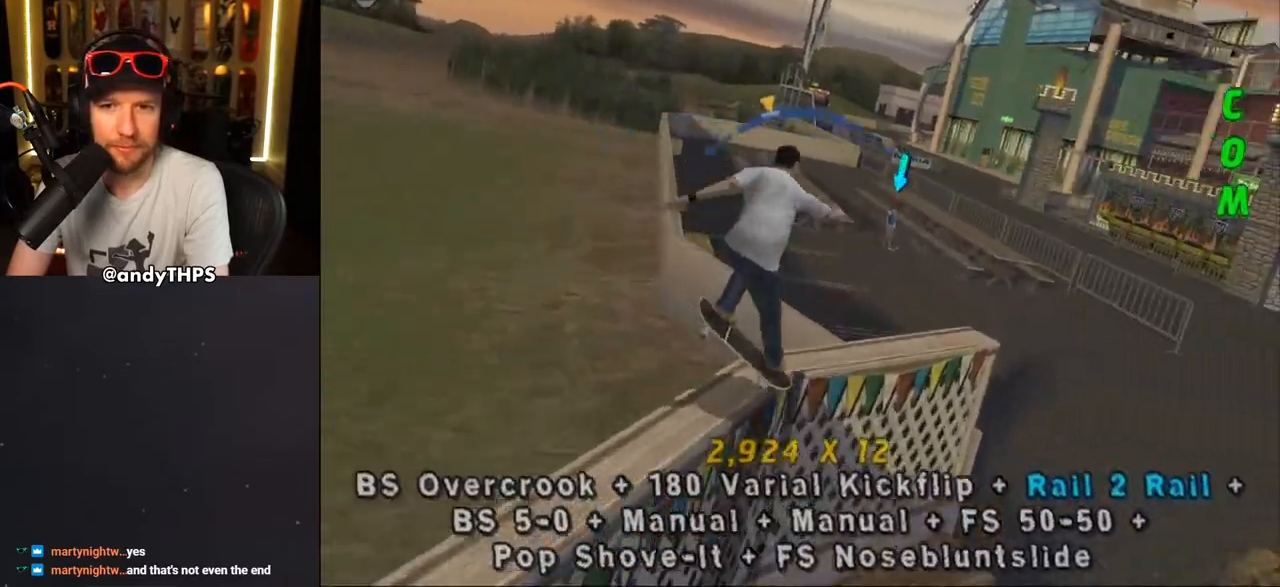
{"buttons": ["CROSS"], "left_stick": "center", "right_stick": "center", "events": [[100, "CROSS", "up"], [183, "CROSS", "down"], [317, "DPAD_UP", "down"], [417, "DPAD_UP", "up"]]}
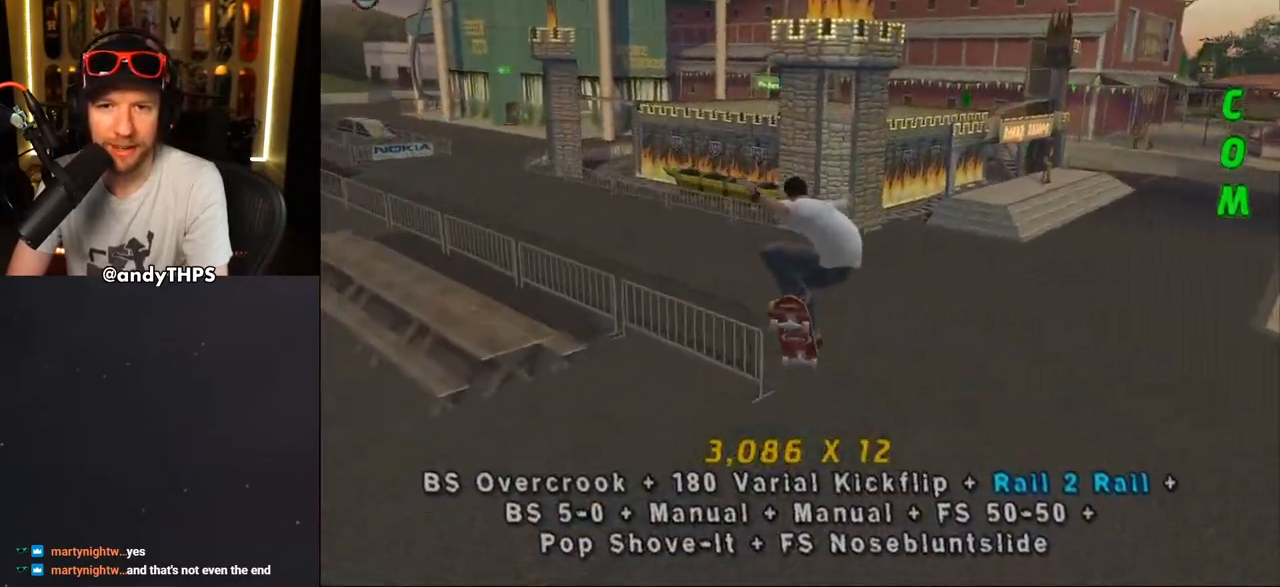
{"buttons": ["CROSS"], "left_stick": "center", "right_stick": "center", "events": [[33, "DPAD_DOWN", "down"], [117, "DPAD_DOWN", "up"], [217, "DPAD_UP", "down"], [300, "DPAD_UP", "up"], [367, "DPAD_DOWN", "down"], [483, "DPAD_DOWN", "up"]]}
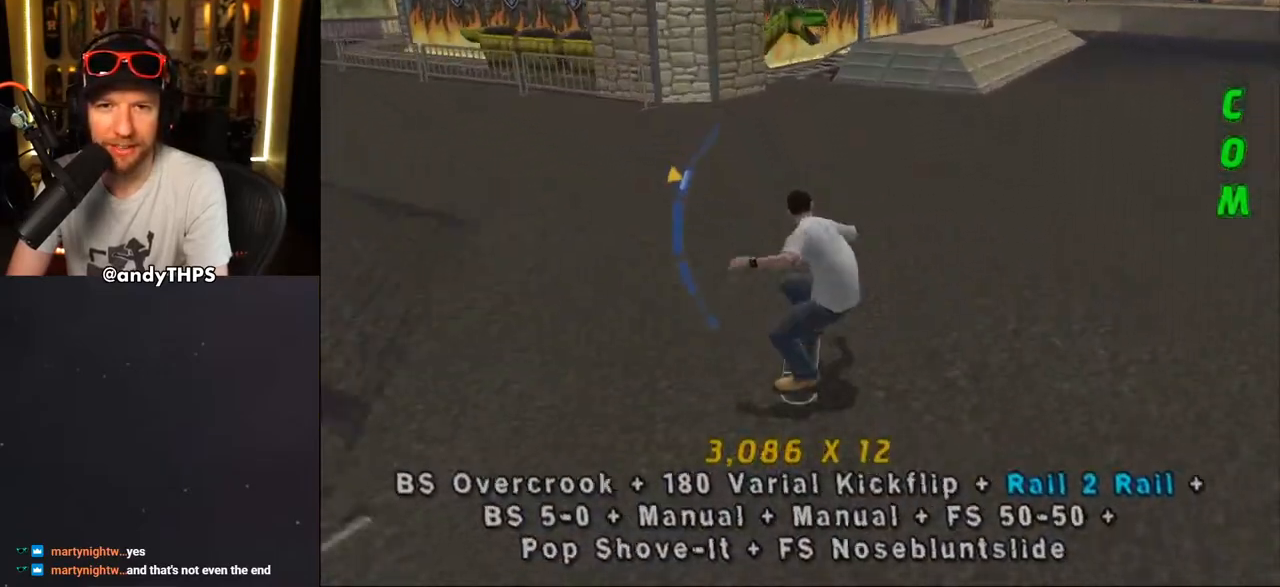
{"buttons": ["CROSS"], "left_stick": "center", "right_stick": "center", "events": [[200, "DPAD_RIGHT", "down"], [283, "DPAD_RIGHT", "up"]]}
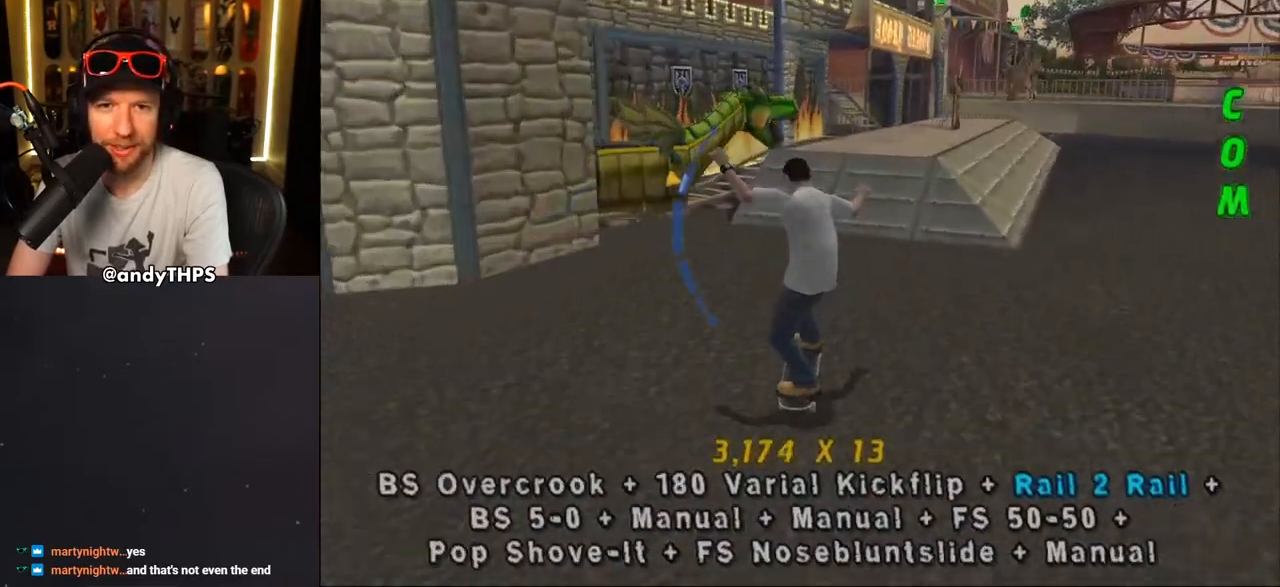
{"buttons": ["DPAD_DOWN"], "left_stick": "center", "right_stick": "center", "events": [[17, "DPAD_DOWN", "down"], [133, "DPAD_DOWN", "up"], [250, "DPAD_DOWN", "down"], [300, "CROSS", "up"], [317, "DPAD_DOWN", "up"], [467, "DPAD_DOWN", "down"]]}
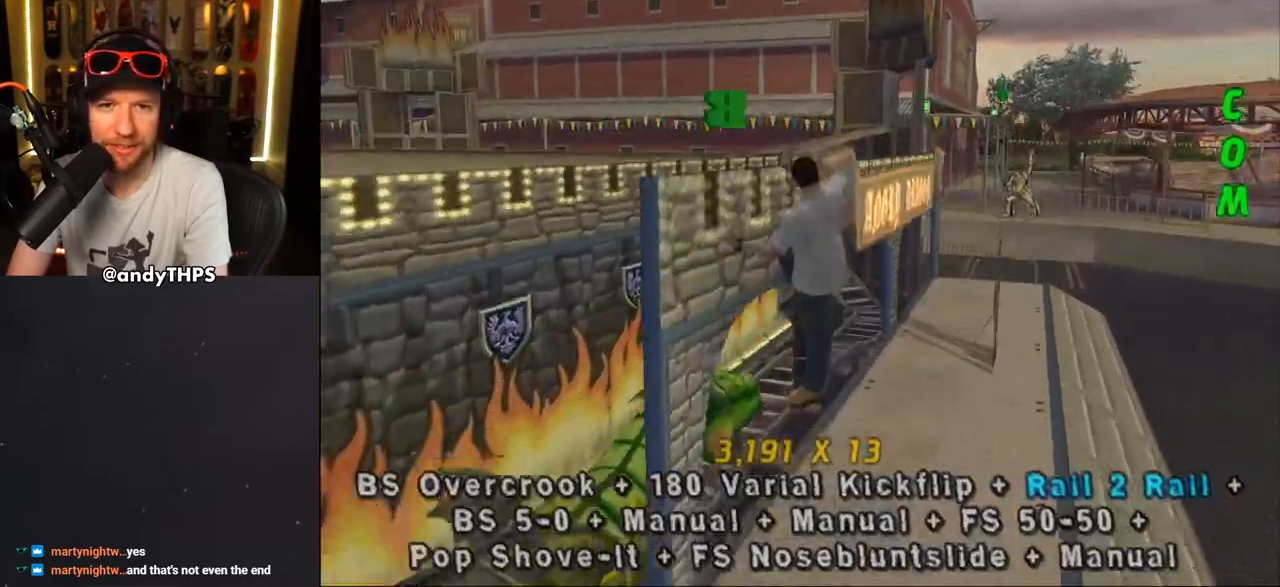
{"buttons": ["TRIANGLE"], "left_stick": "center", "right_stick": "center", "events": [[50, "DPAD_DOWN", "up"], [233, "TRIANGLE", "down"]]}
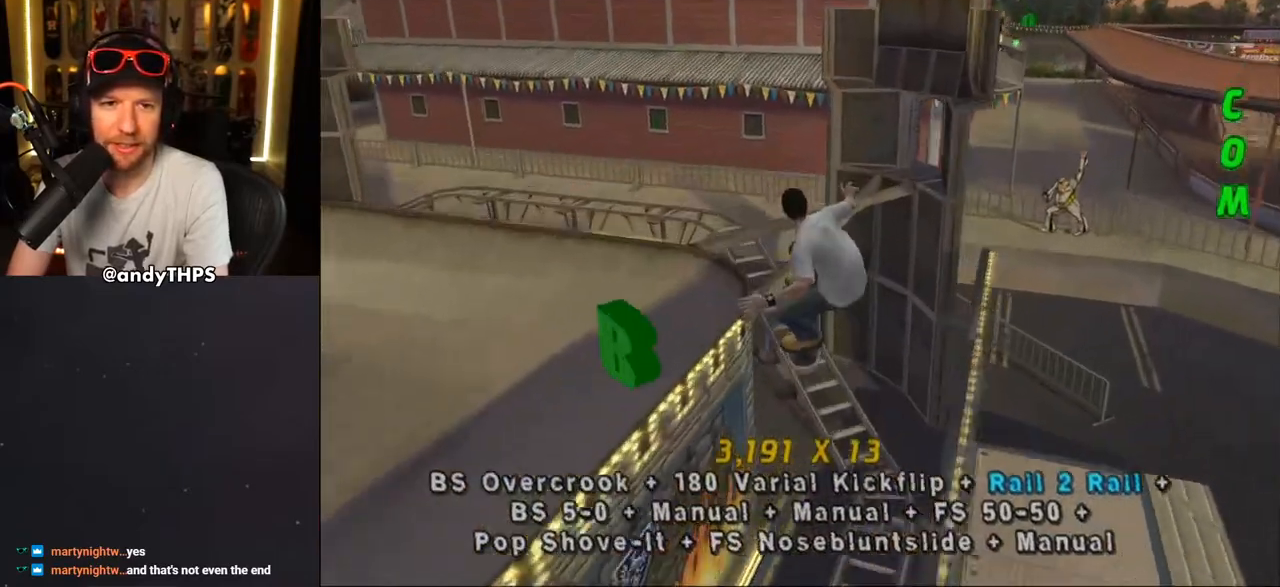
{"buttons": ["TRIANGLE", "DPAD_UP"], "left_stick": "center", "right_stick": "center", "events": [[250, "DPAD_UP", "down"], [317, "DPAD_UP", "up"], [383, "DPAD_DOWN", "down"], [467, "DPAD_DOWN", "up"], [500, "DPAD_UP", "down"]]}
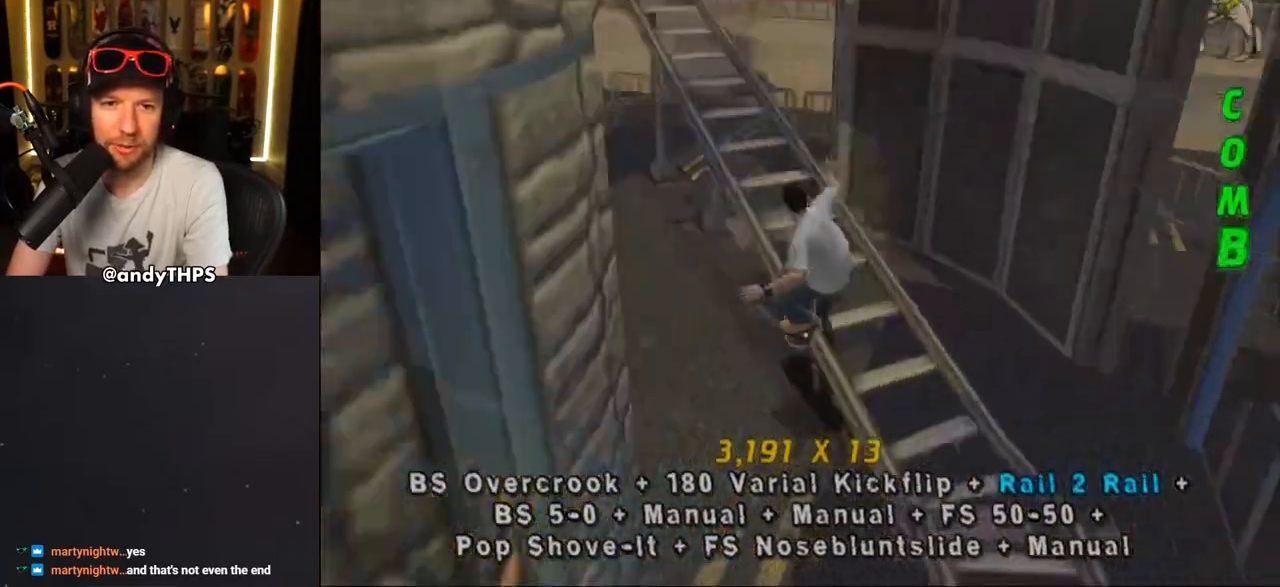
{"buttons": ["TRIANGLE", "DPAD_LEFT"], "left_stick": "center", "right_stick": "center", "events": [[167, "DPAD_UP", "up"], [183, "CROSS", "down"], [200, "DPAD_LEFT", "down"], [333, "CROSS", "up"]]}
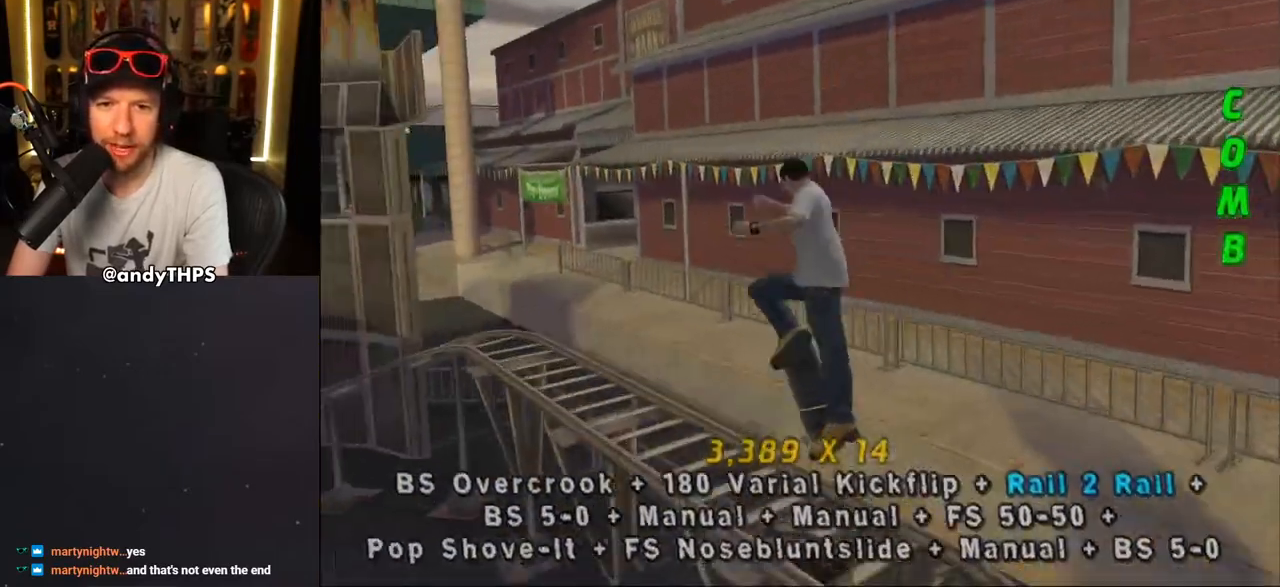
{"buttons": ["TRIANGLE", "DPAD_DOWN"], "left_stick": "center", "right_stick": "center", "events": [[217, "DPAD_DOWN", "down"], [217, "DPAD_LEFT", "up"], [300, "DPAD_DOWN", "up"], [367, "DPAD_UP", "down"], [450, "DPAD_UP", "up"], [467, "DPAD_DOWN", "down"]]}
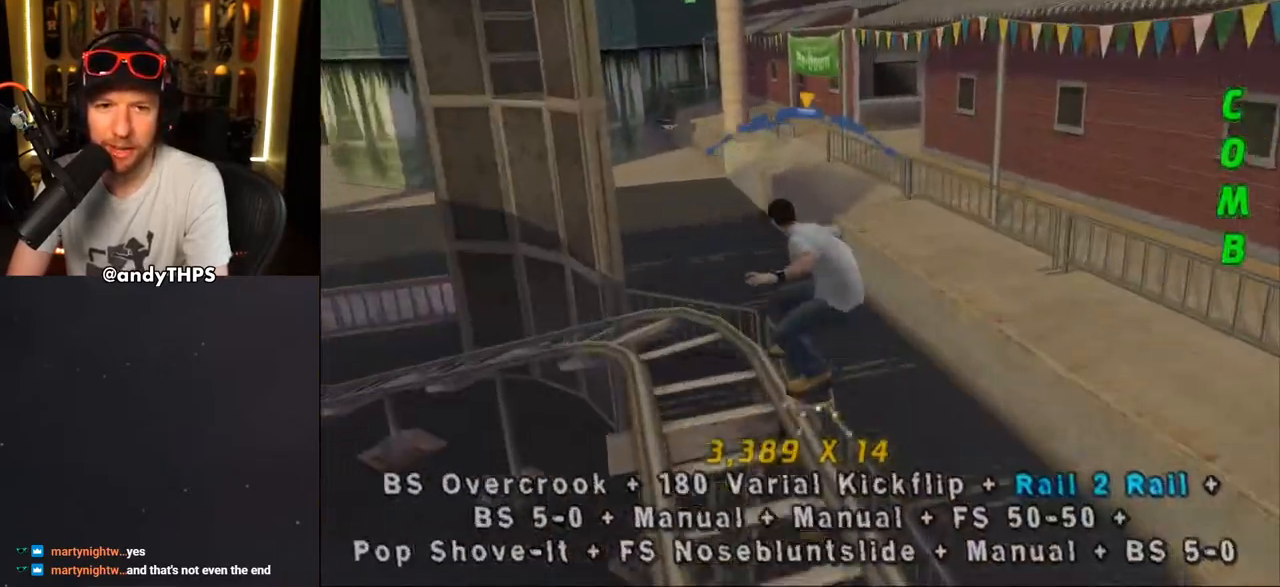
{"buttons": ["CROSS"], "left_stick": "center", "right_stick": "center", "events": [[67, "CROSS", "down"], [67, "DPAD_DOWN", "up"], [67, "DPAD_LEFT", "down"], [67, "TRIANGLE", "up"], [150, "DPAD_LEFT", "up"], [333, "DPAD_RIGHT", "down"], [367, "DPAD_DOWN", "down"], [450, "DPAD_DOWN", "up"], [500, "DPAD_RIGHT", "up"]]}
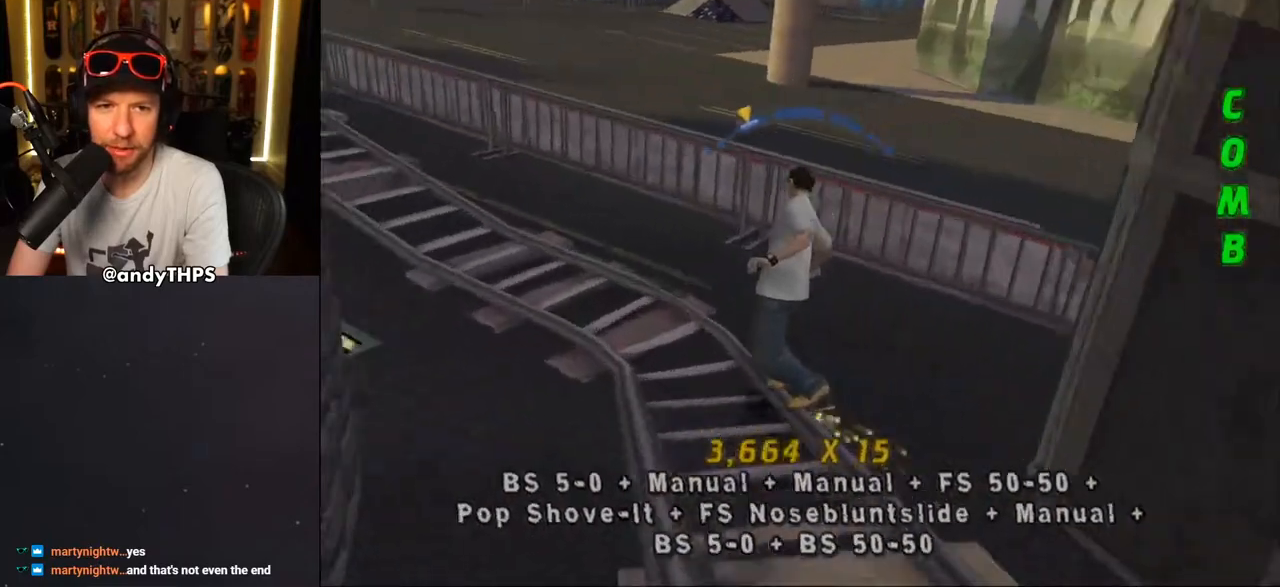
{"buttons": ["CROSS", "DPAD_UP", "DPAD_LEFT"], "left_stick": "center", "right_stick": "center", "events": [[433, "DPAD_LEFT", "down"], [500, "DPAD_UP", "down"]]}
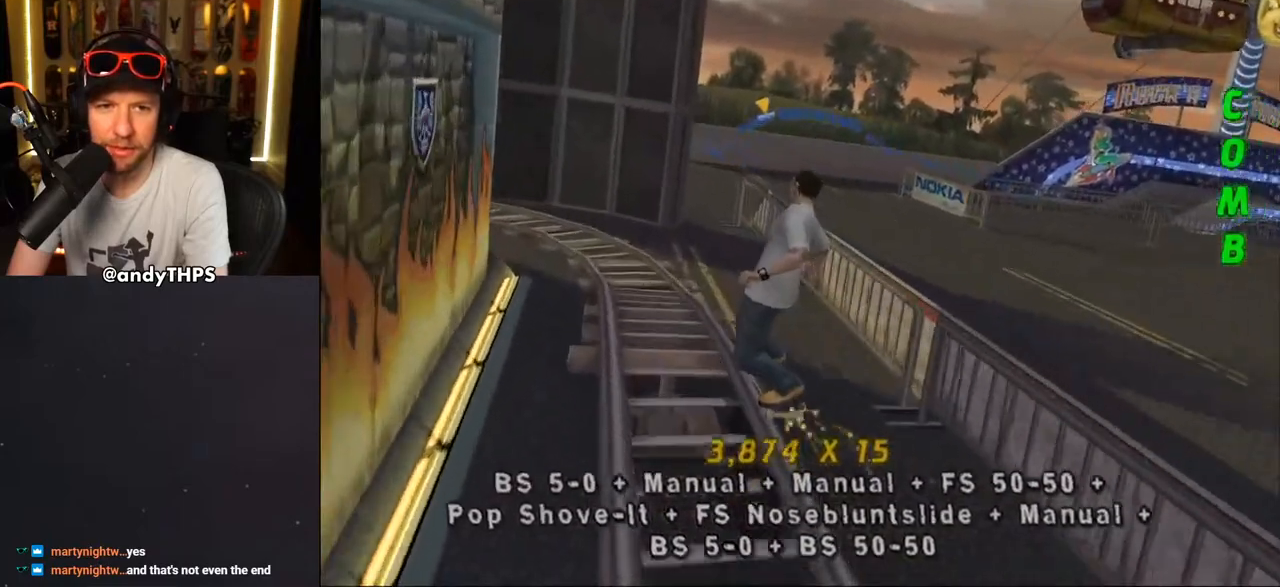
{"buttons": ["CROSS", "DPAD_RIGHT"], "left_stick": "center", "right_stick": "center", "events": [[50, "DPAD_UP", "up"], [83, "DPAD_LEFT", "up"], [267, "DPAD_RIGHT", "down"]]}
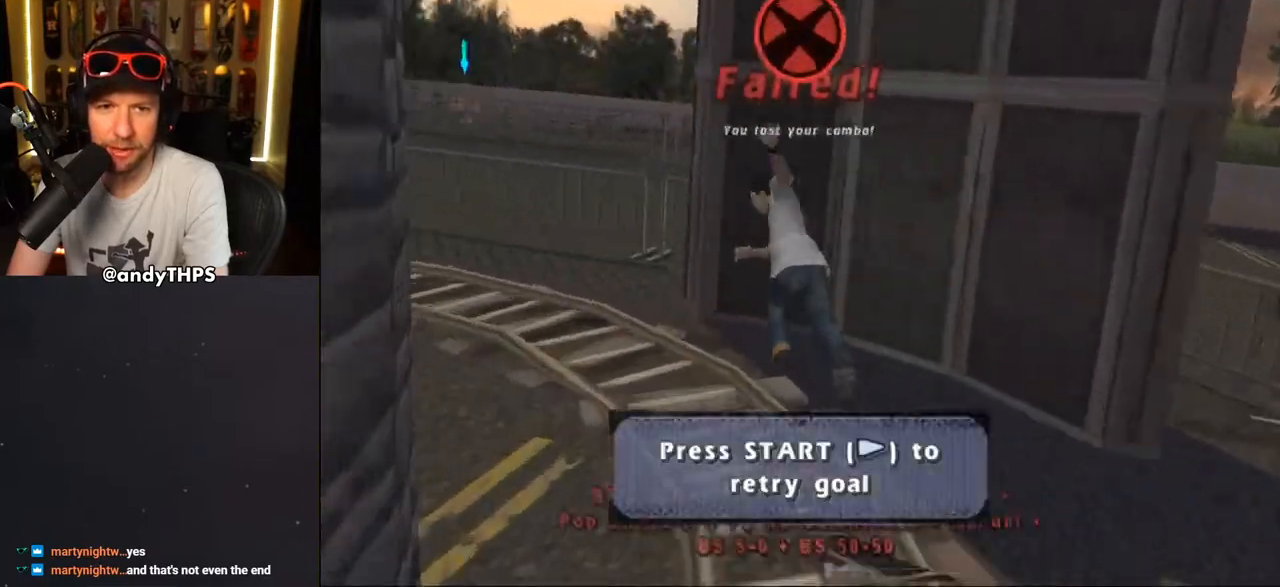
{"buttons": ["DPAD_DOWN", "START"], "left_stick": "center", "right_stick": "center", "events": [[67, "DPAD_RIGHT", "up"], [200, "CROSS", "up"], [283, "right_stick", "down-left"], [333, "START", "down"], [467, "DPAD_DOWN", "down"], [483, "right_stick", "center"]]}
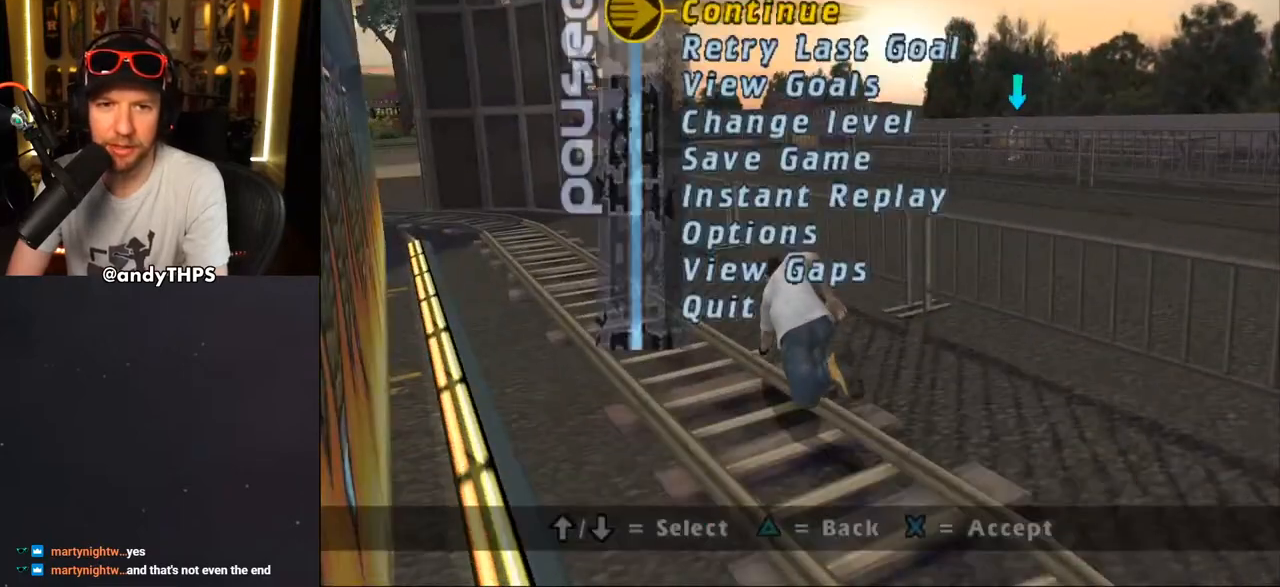
{"buttons": [], "left_stick": "center", "right_stick": "center", "events": [[33, "START", "up"], [50, "DPAD_DOWN", "up"]]}
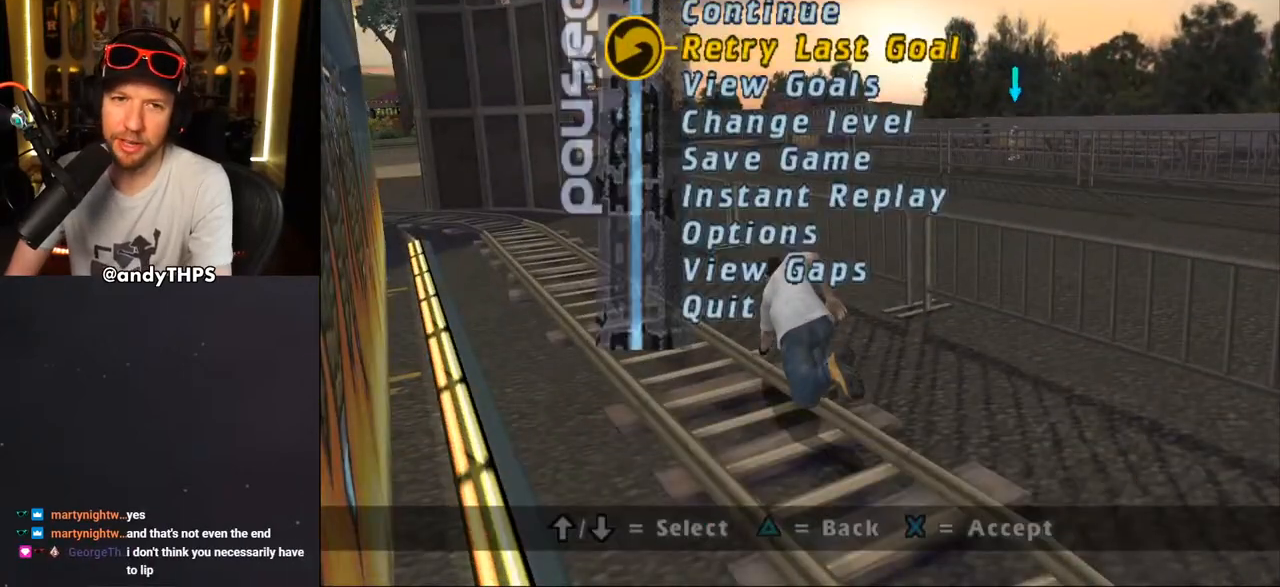
{"buttons": [], "left_stick": "center", "right_stick": "center", "events": []}
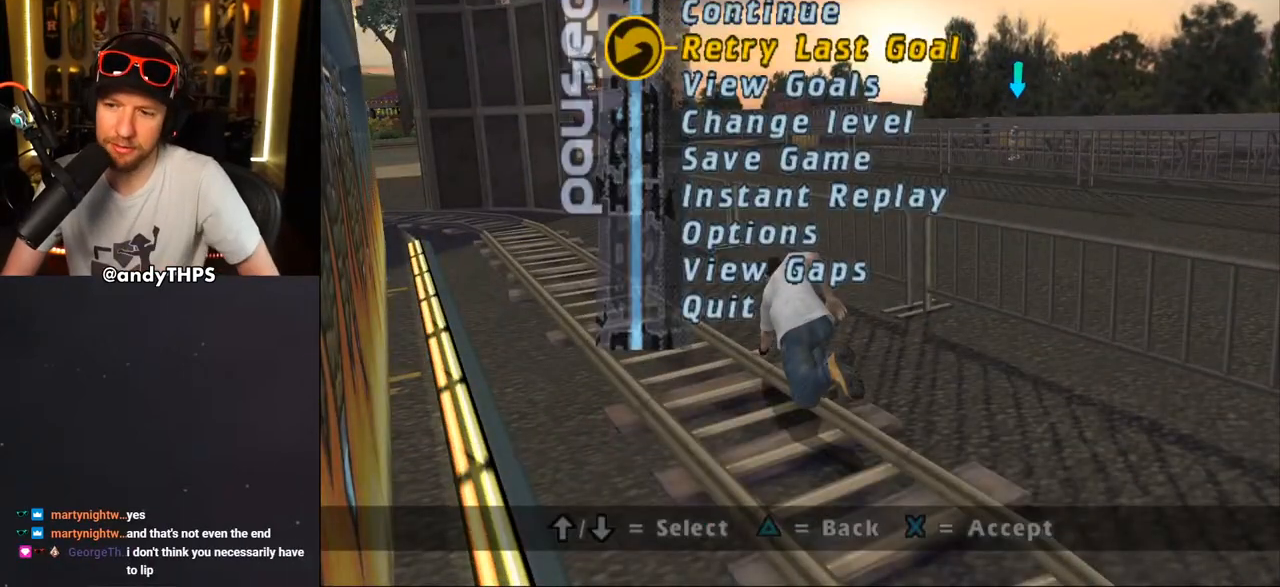
{"buttons": [], "left_stick": "center", "right_stick": "center", "events": []}
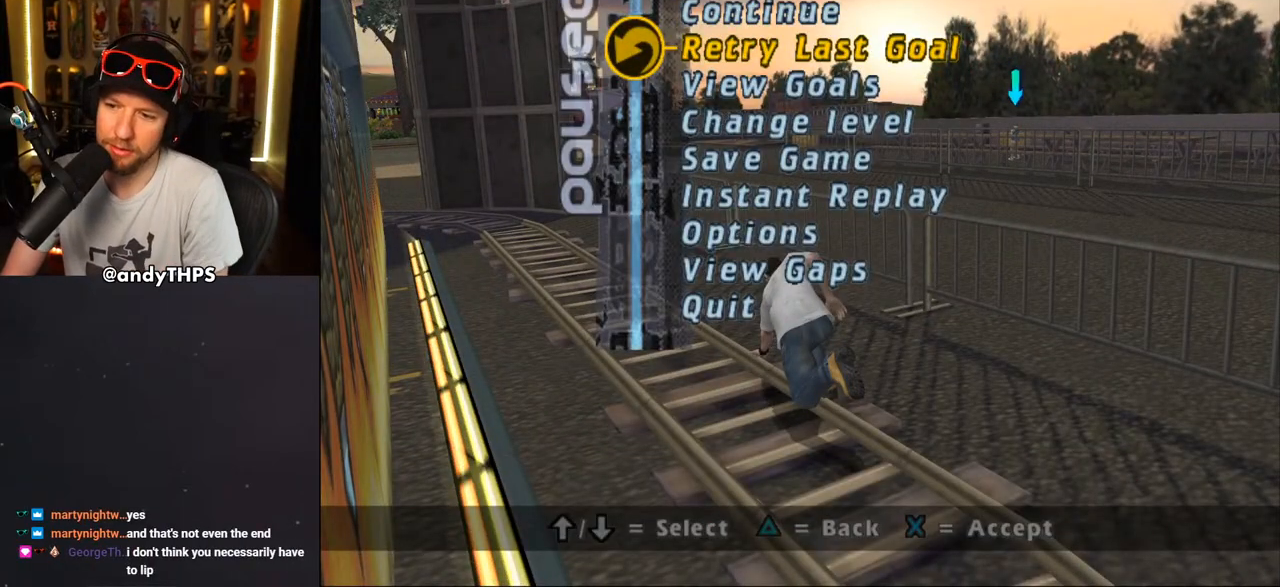
{"buttons": [], "left_stick": "center", "right_stick": "center", "events": []}